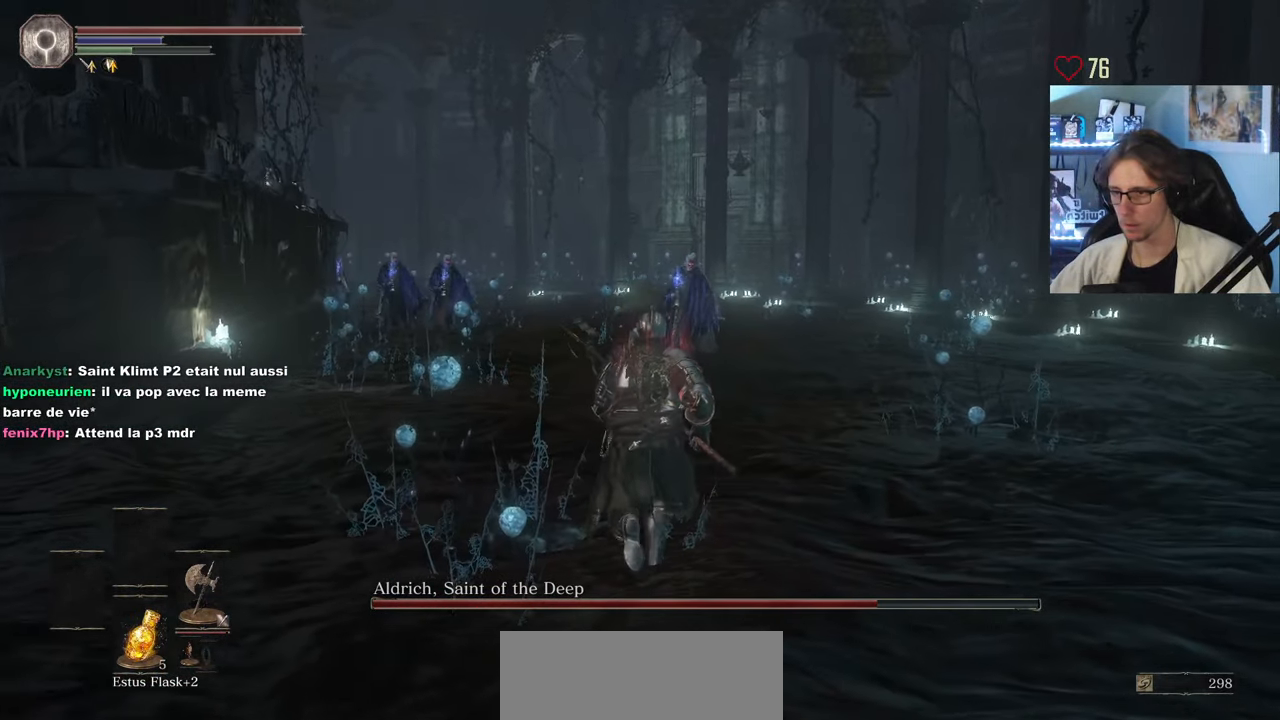
Gameplay with keyboard and mouse; each line is a JSON object with the keys and mouse buttons held at the frame after it. "events" lists presses ("down") and releases ("up") of "0", "1", "2", "3", "4", "a", "alt", "ctrl", "d", "down", "e", "f", "g", "left", "q", "r", "return", "right", "s", "shift", "space", "tab", "up", "z", "mouse_left", "mouse_wheel", "mouse_right", "mouse_mb4" and "mouse_mb5" between this image and that frame as [ms after this image, input, new state], when the widget could be followed in between. "mouse_left", "mouse_wheel", "mouse_right", "mouse_mb4", "mouse_mb5" = the "left", "wheel", "right", "mb4", "mb5" buttons of the "mouse" list. No other keys are recorded. "wheel" means that the mouse wheel is clicked or scrolled. Not read: mouse_move.
{"keys": ["space", "z"], "mouse": [], "events": [[350, "space", "down"]]}
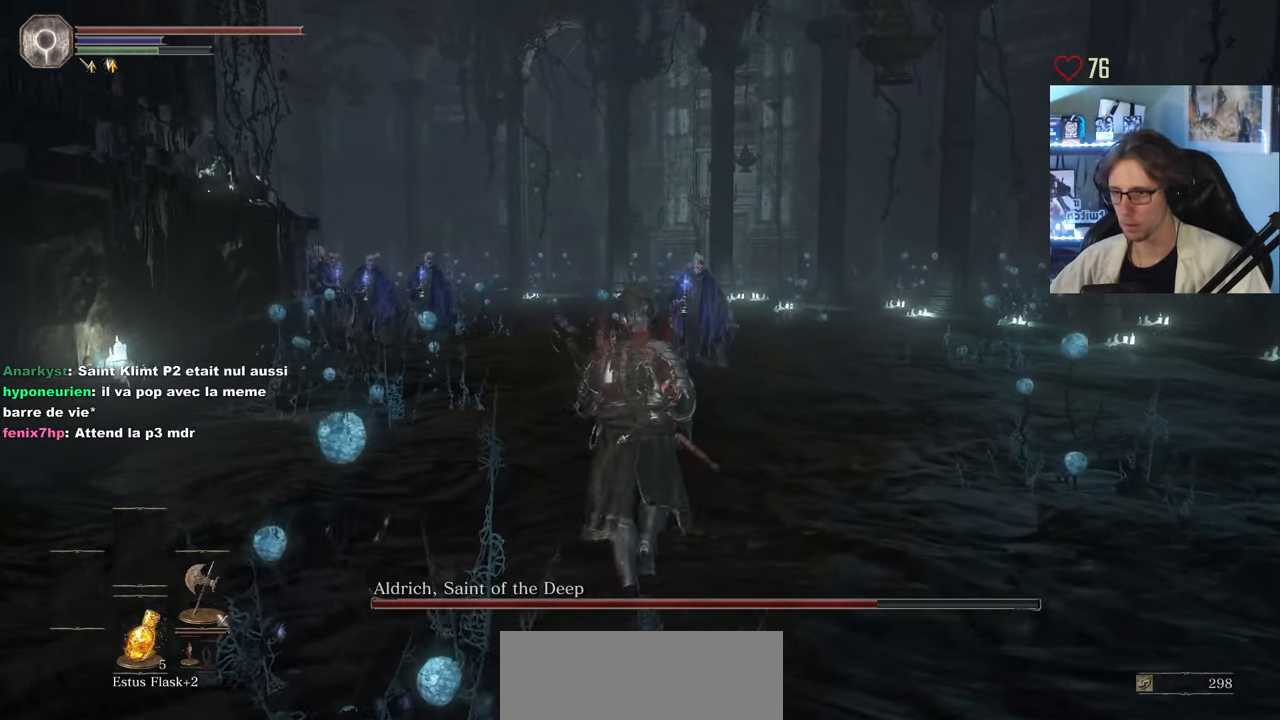
{"keys": ["space", "z"], "mouse": [], "events": []}
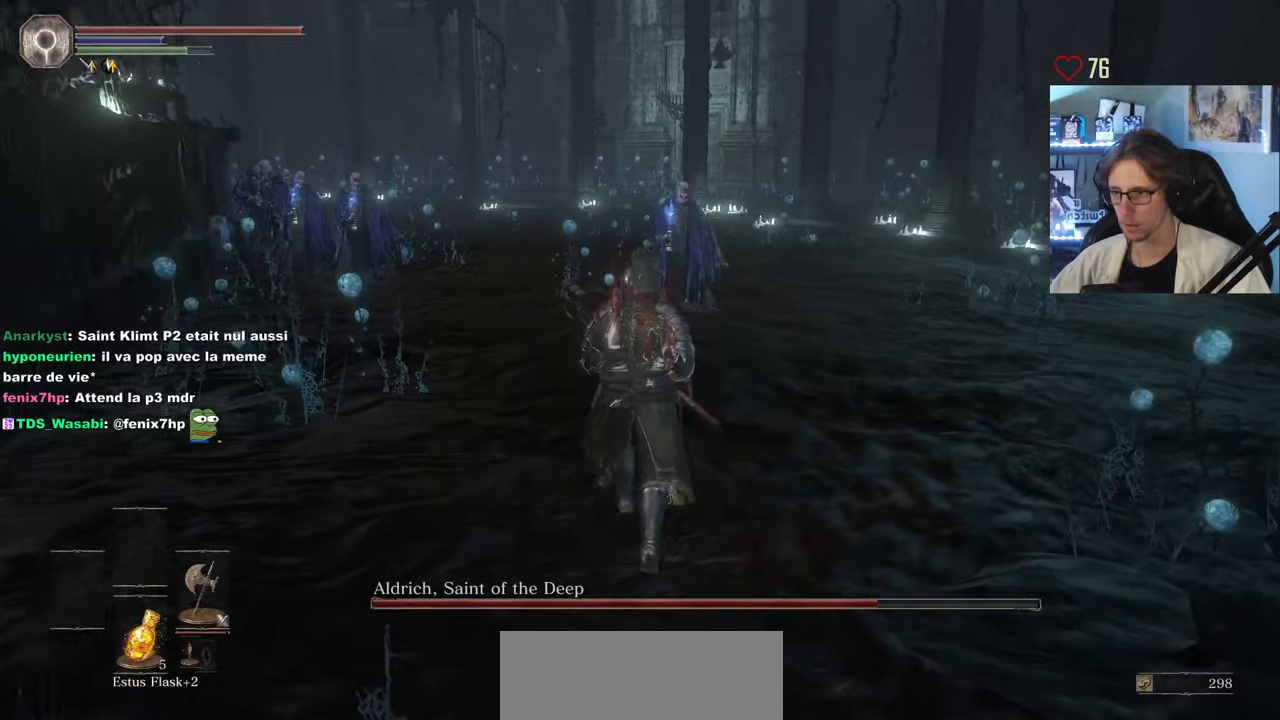
{"keys": ["space", "z"], "mouse": [], "events": []}
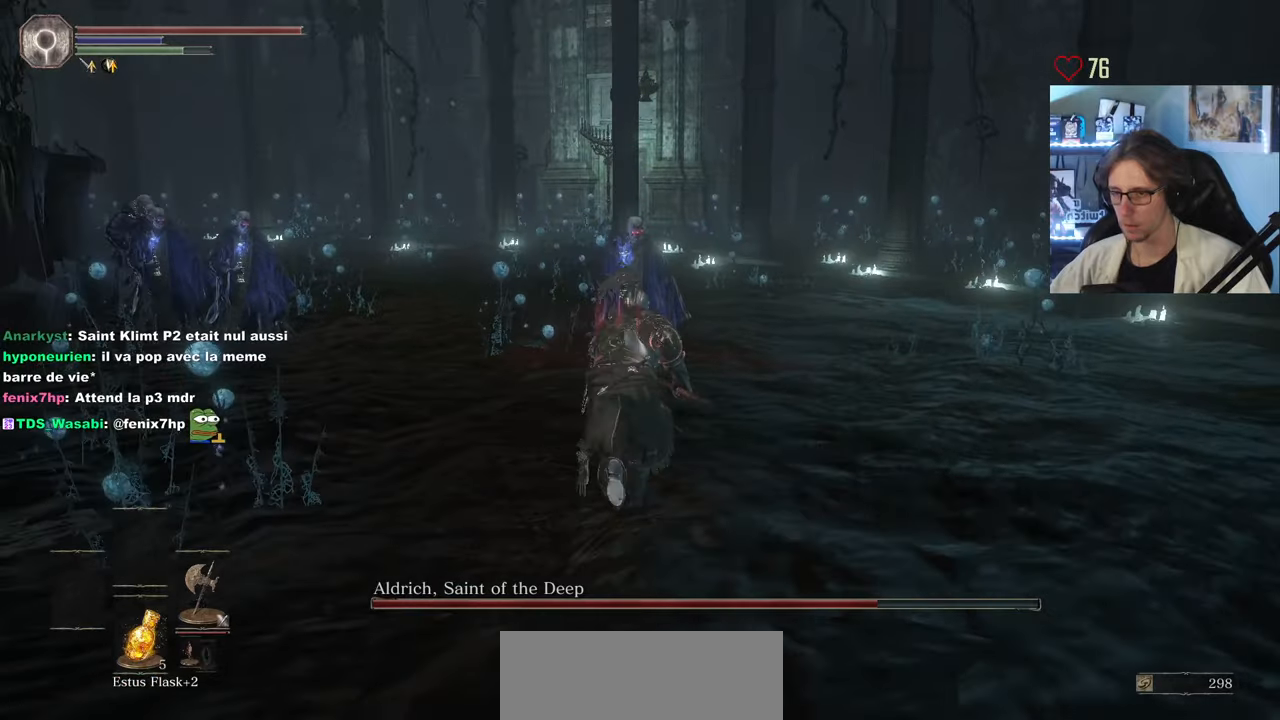
{"keys": ["space", "z"], "mouse": [], "events": []}
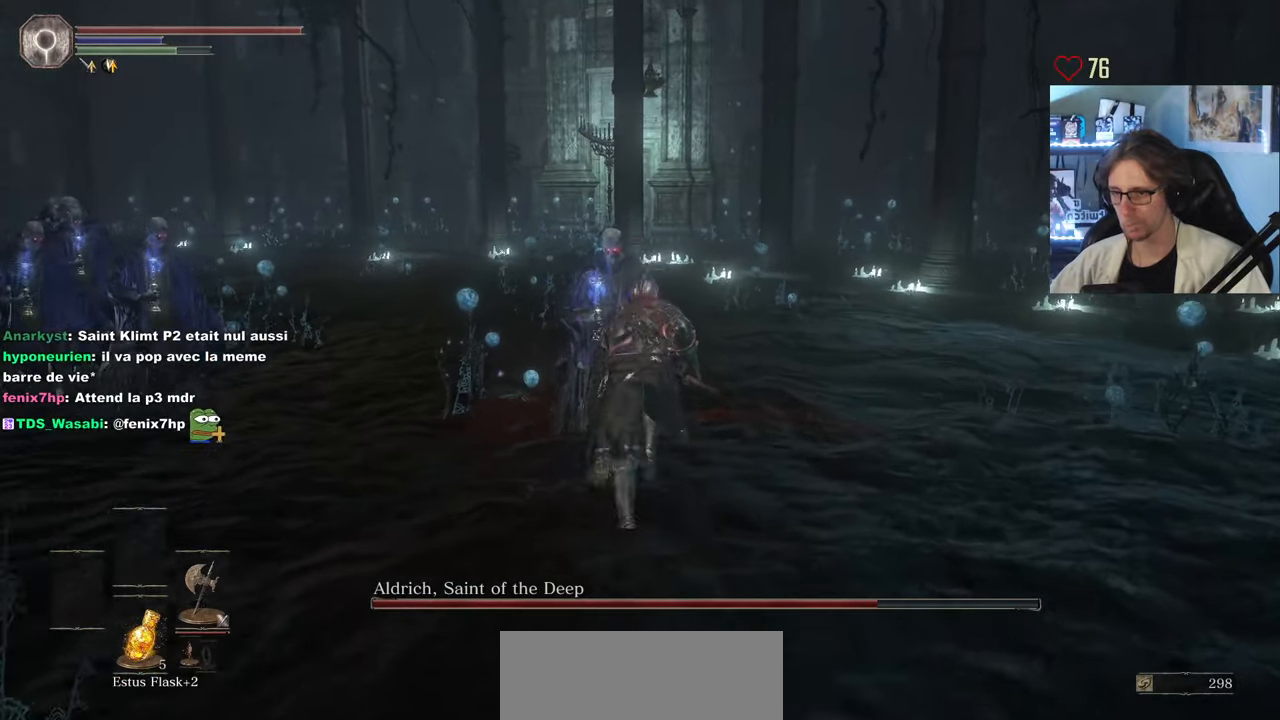
{"keys": ["space", "z"], "mouse": [], "events": [[33, "d", "down"], [167, "d", "up"]]}
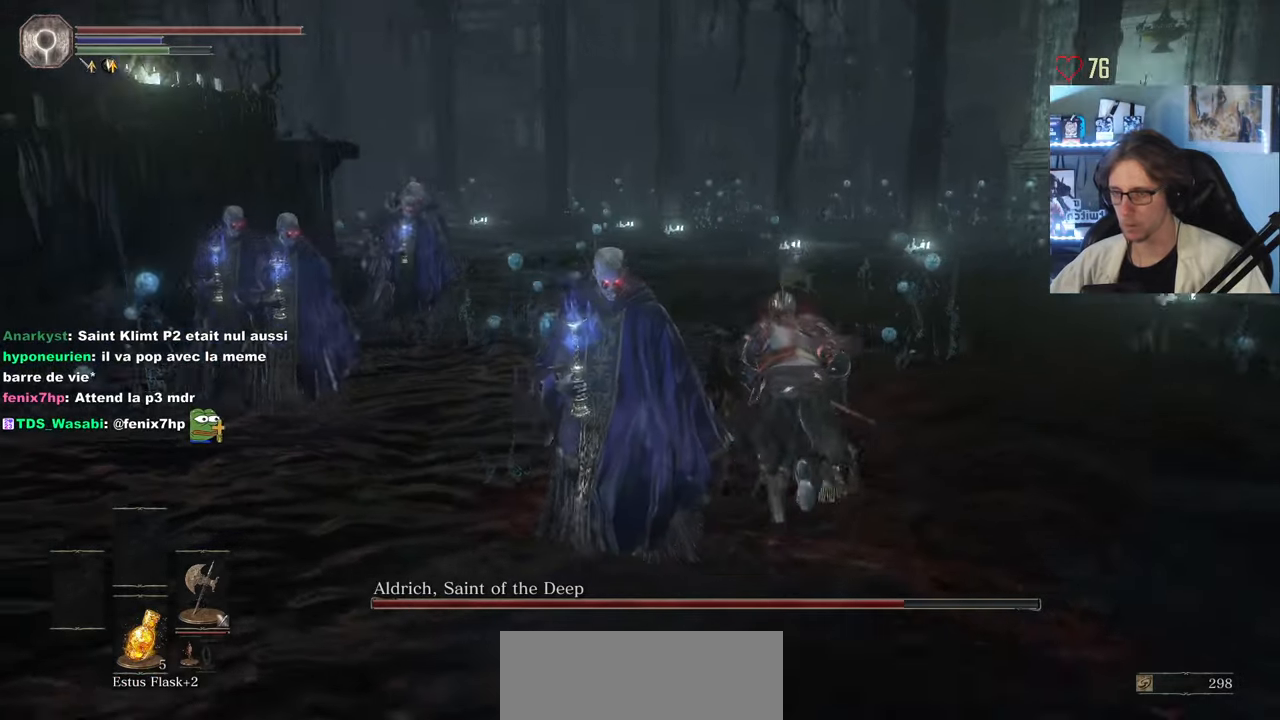
{"keys": ["space", "z"], "mouse": [], "events": []}
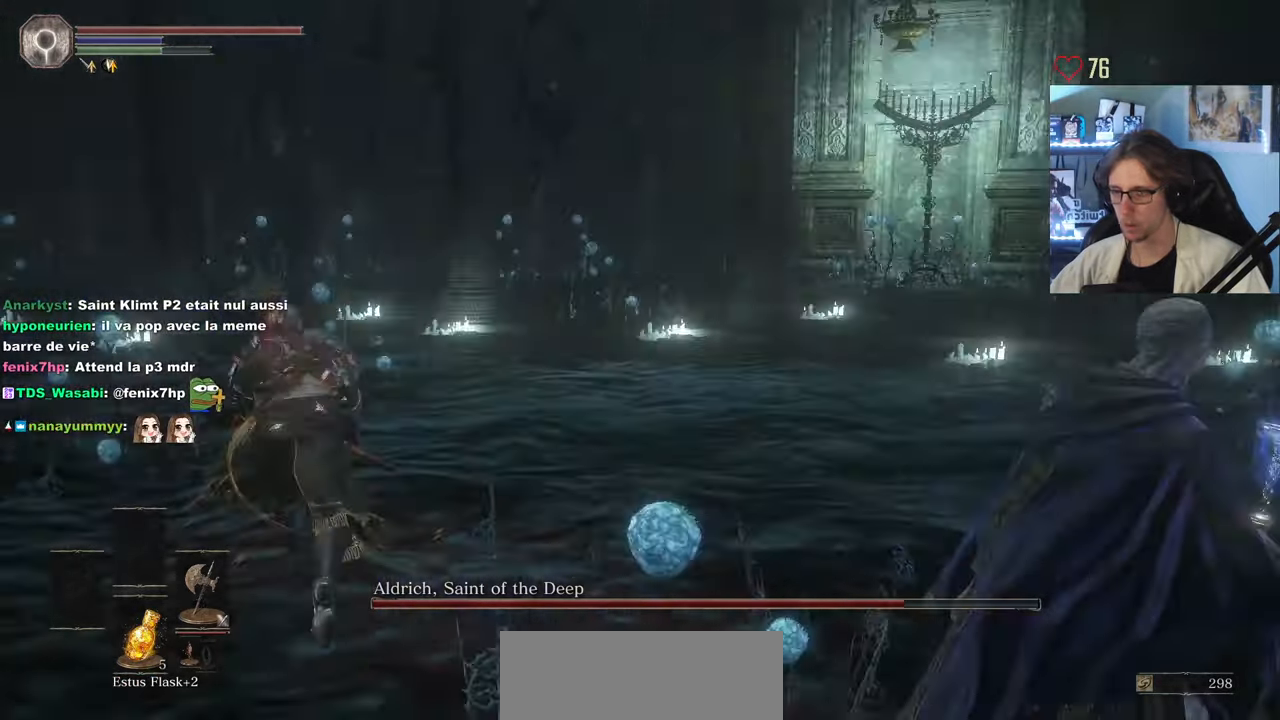
{"keys": ["q", "space", "z"], "mouse": [], "events": [[433, "q", "down"]]}
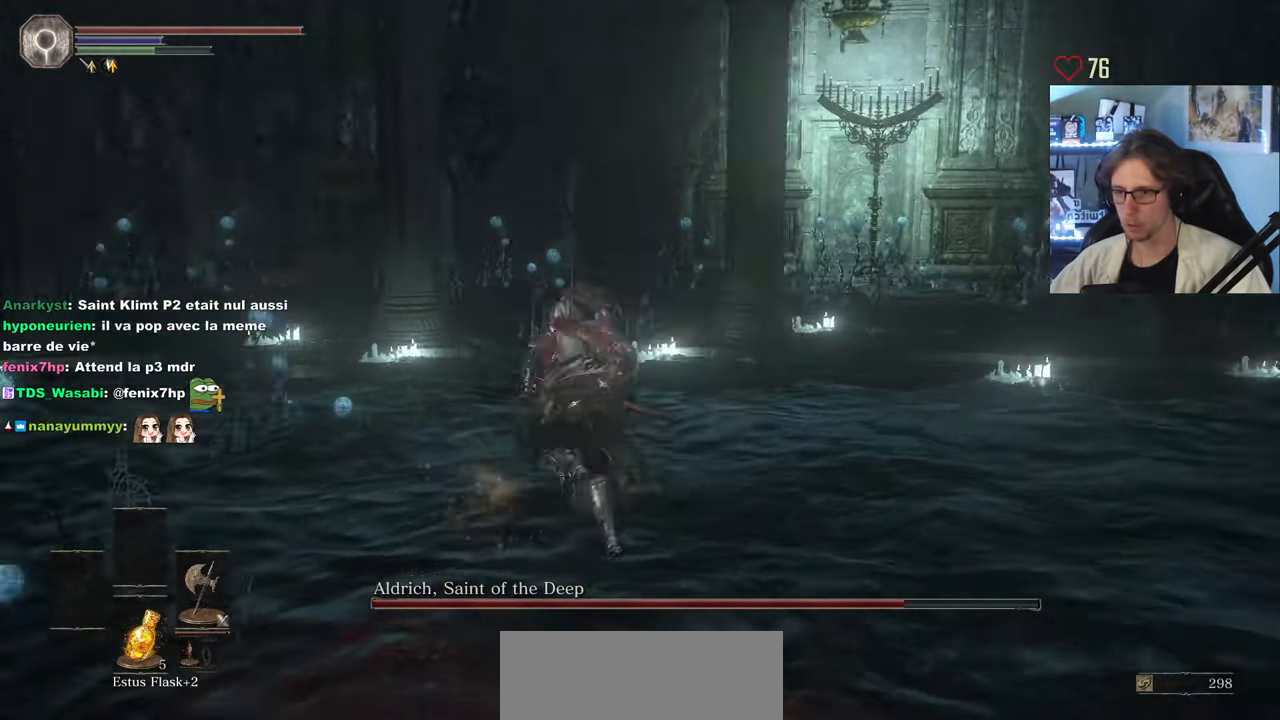
{"keys": ["z"], "mouse": [], "events": [[217, "q", "up"], [450, "space", "up"]]}
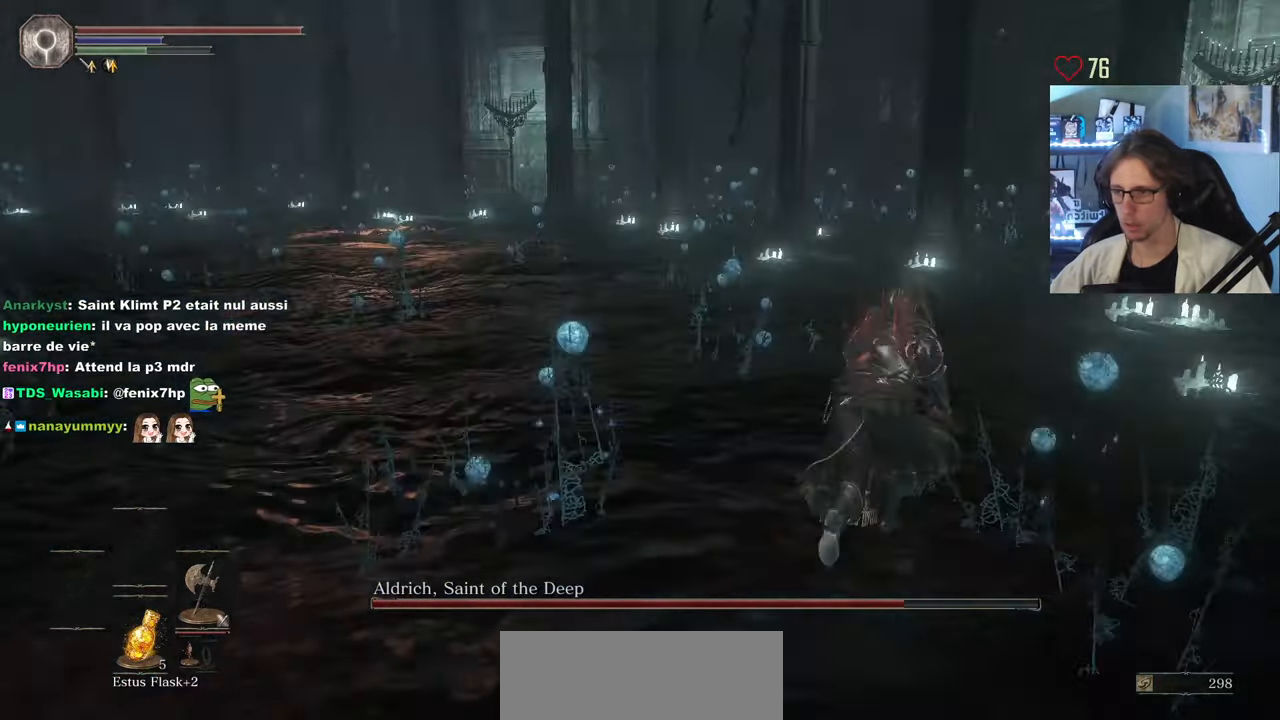
{"keys": ["d", "z"], "mouse": [], "events": [[50, "d", "down"]]}
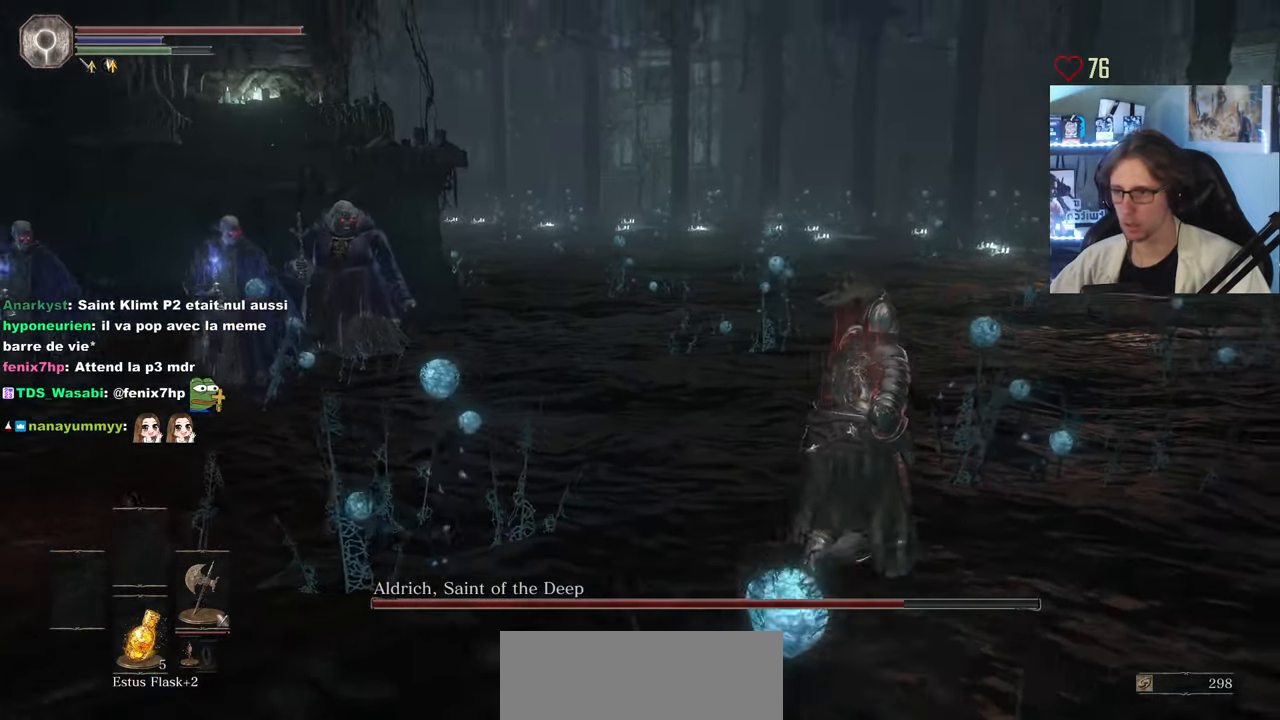
{"keys": ["z"], "mouse": [], "events": [[433, "d", "up"]]}
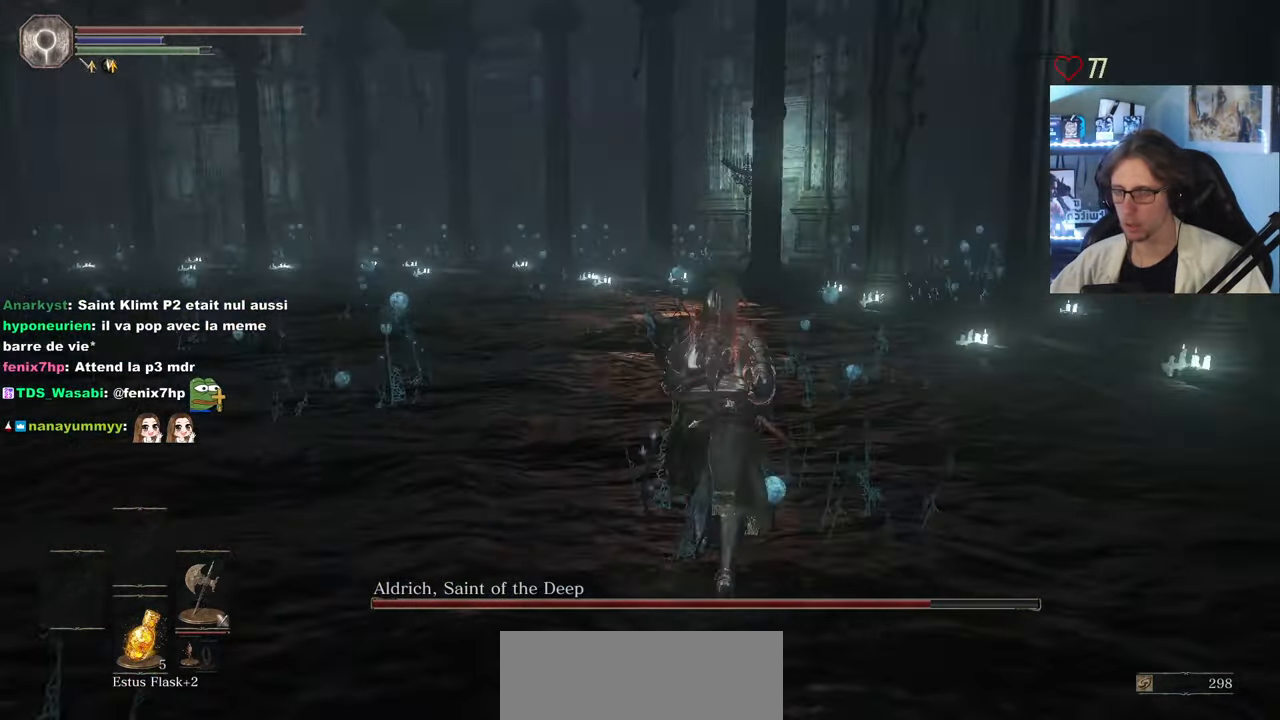
{"keys": [], "mouse": [], "events": [[167, "z", "up"]]}
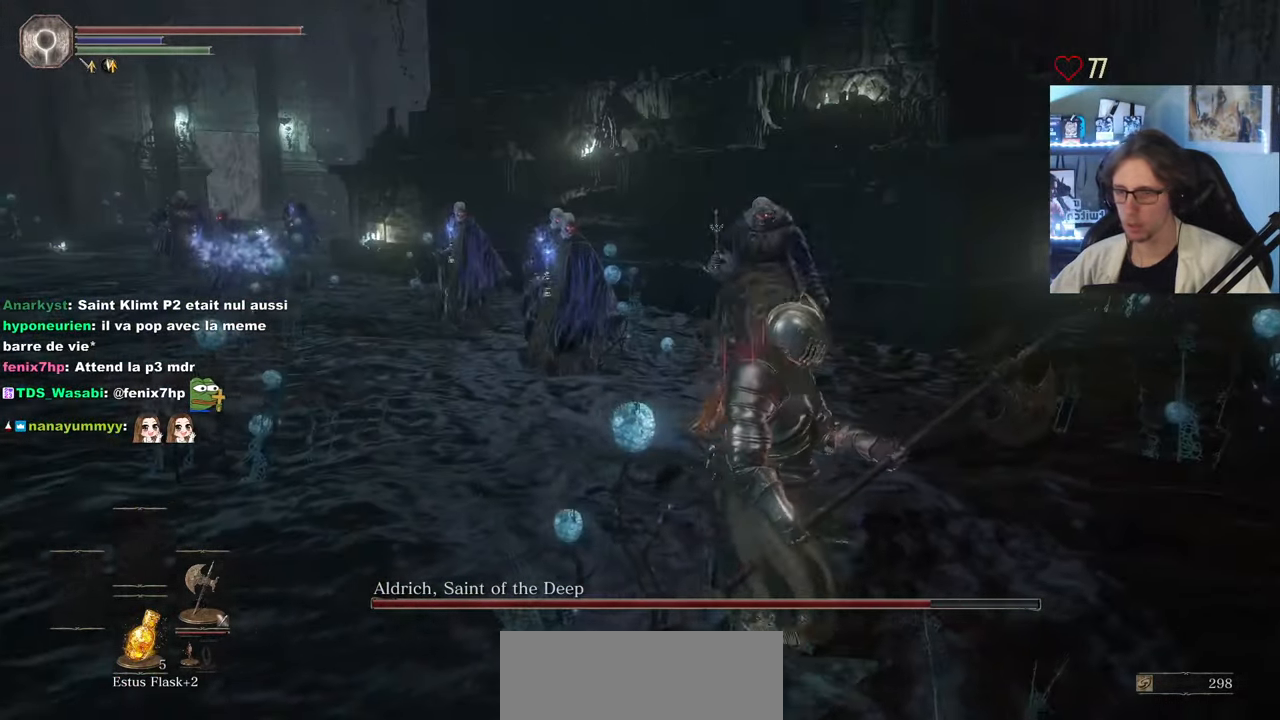
{"keys": ["q", "space"], "mouse": [], "events": [[367, "q", "down"], [467, "space", "down"]]}
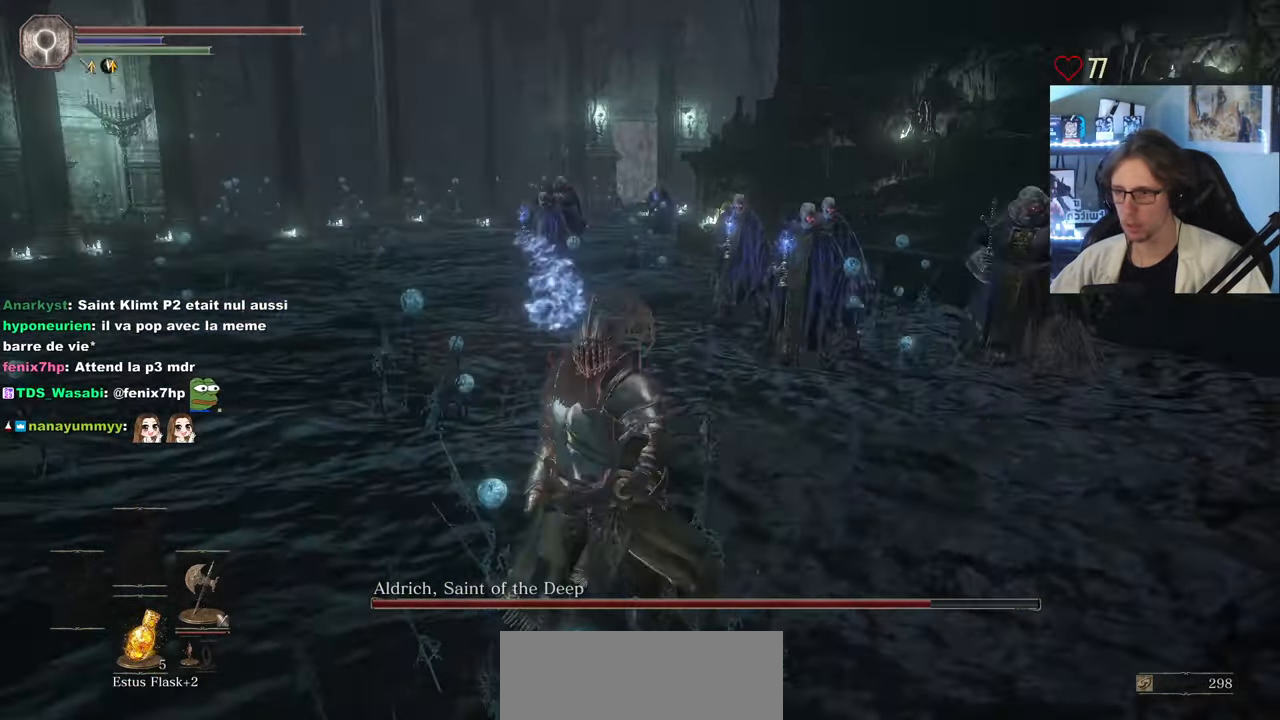
{"keys": ["q", "z"], "mouse": [], "events": [[116, "space", "up"], [299, "z", "down"]]}
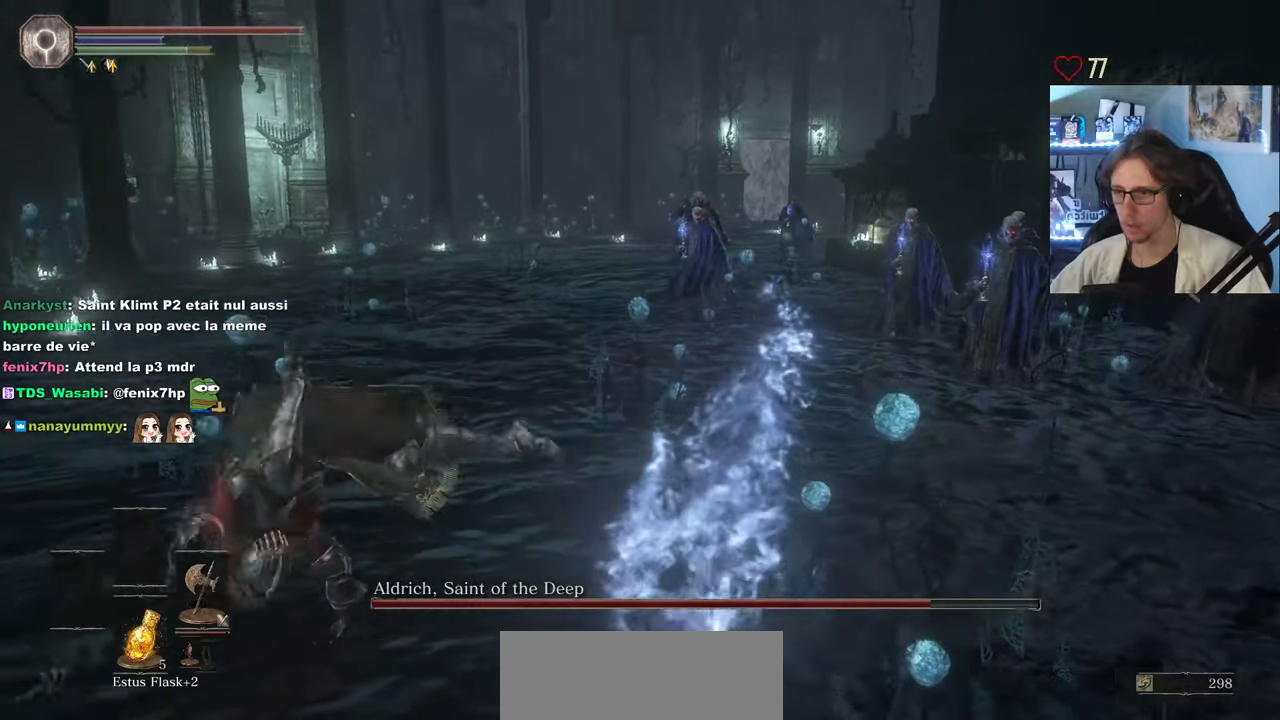
{"keys": ["space", "z"], "mouse": [], "events": [[117, "q", "up"], [200, "space", "down"]]}
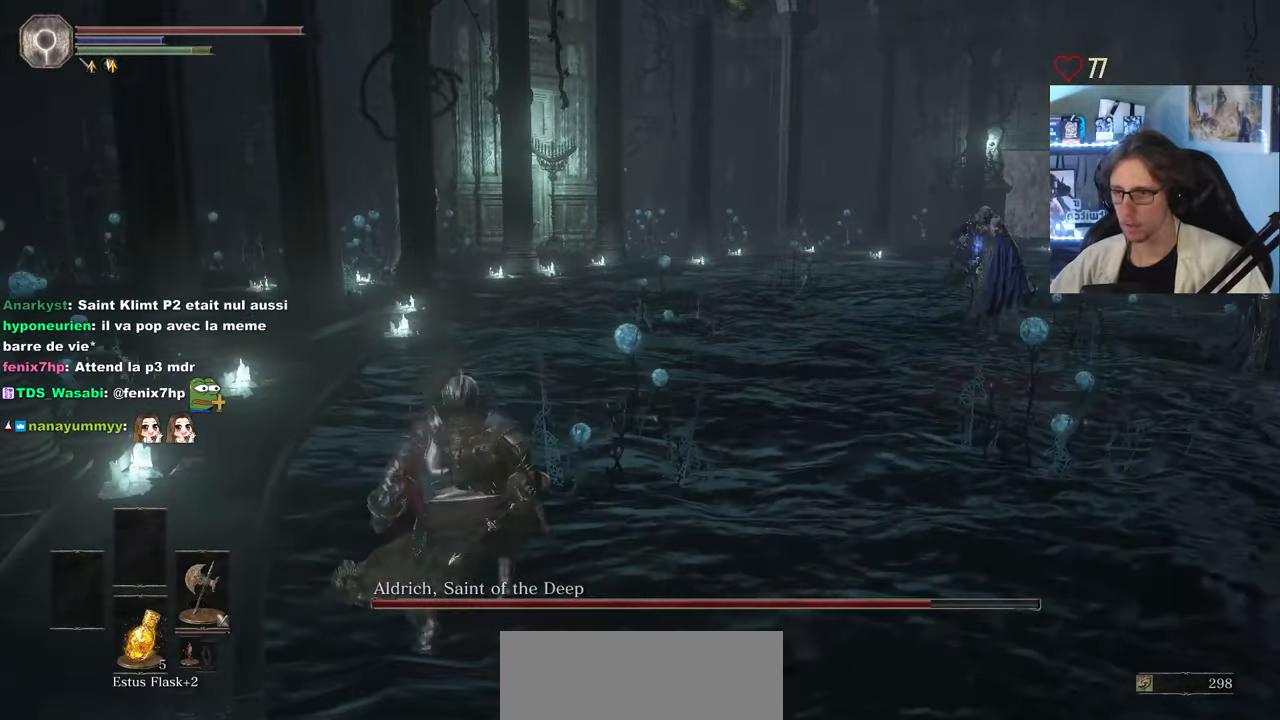
{"keys": ["q", "space", "z"], "mouse": [], "events": [[217, "q", "down"]]}
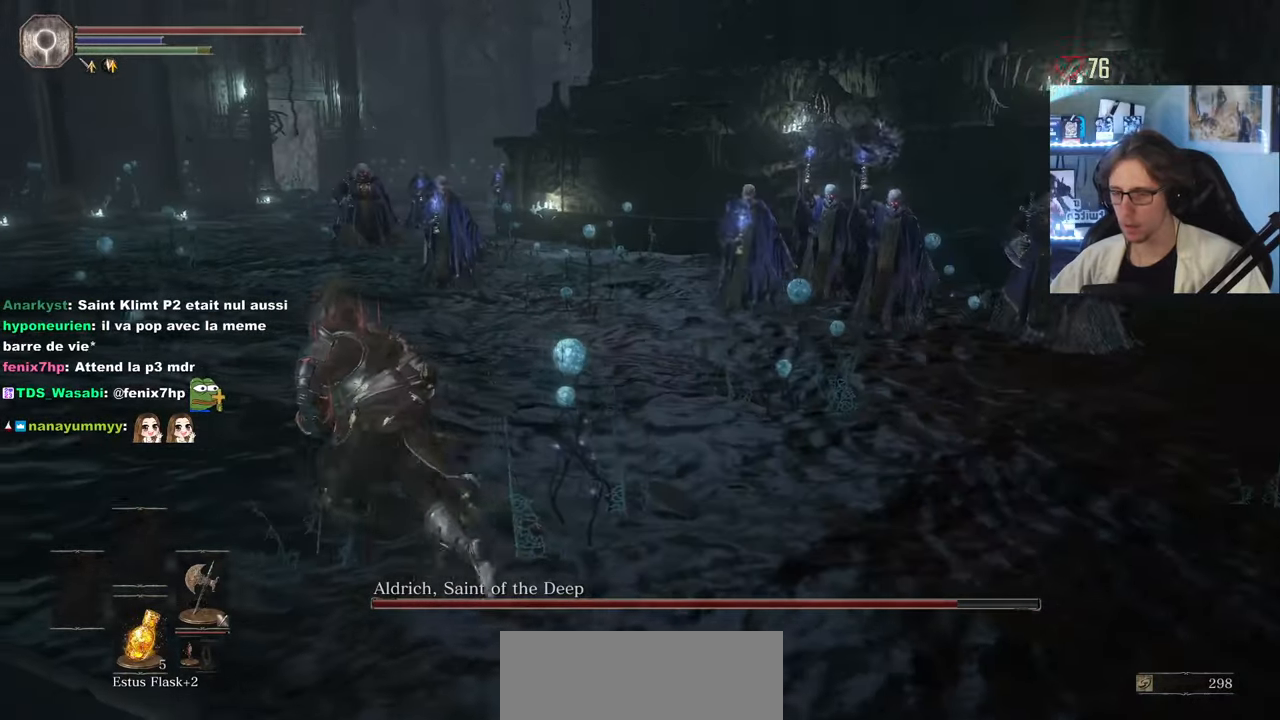
{"keys": ["z"], "mouse": [], "events": [[133, "space", "up"], [367, "q", "up"]]}
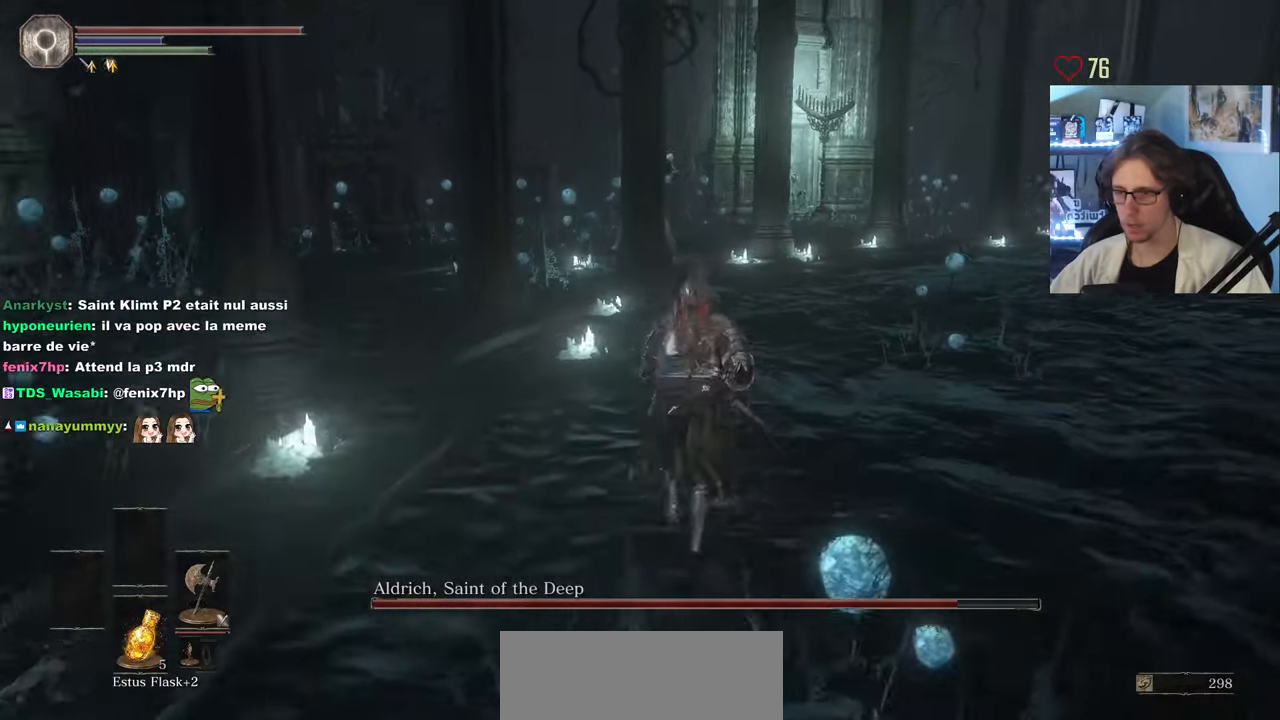
{"keys": ["q"], "mouse": [], "events": [[200, "z", "up"], [300, "q", "down"]]}
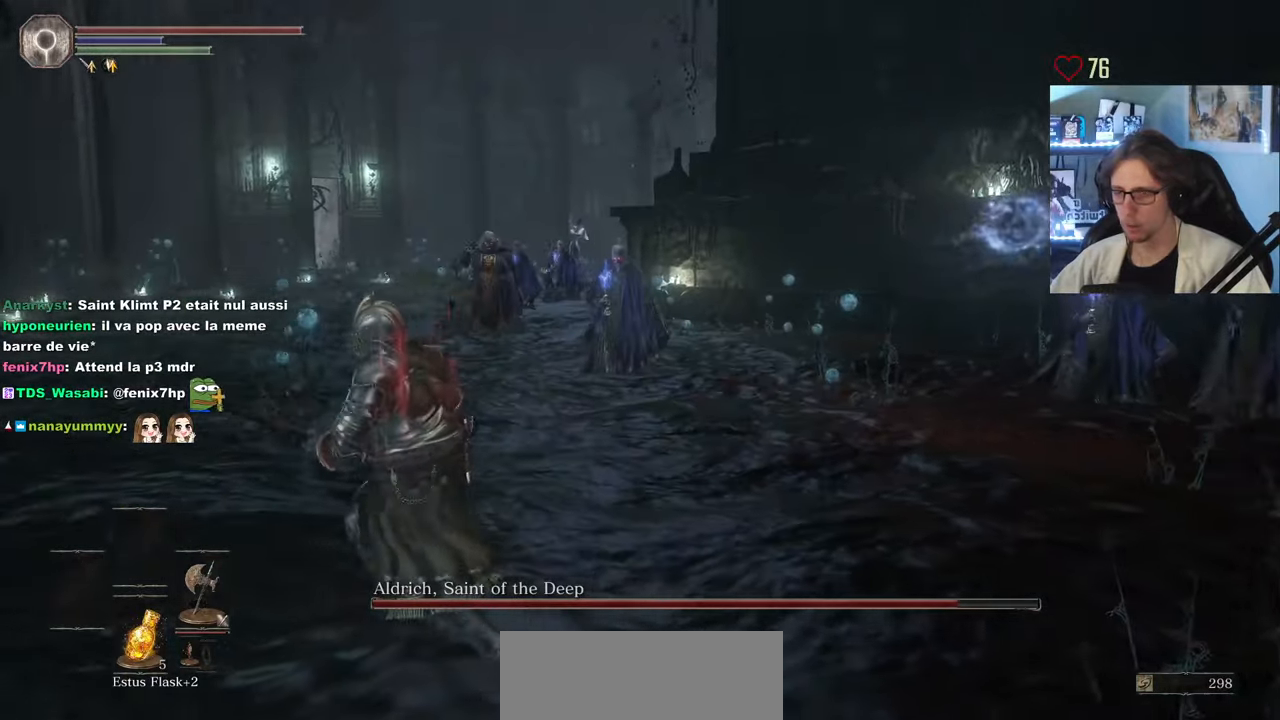
{"keys": ["space", "z"], "mouse": [], "events": [[83, "z", "down"], [167, "space", "down"], [267, "q", "up"]]}
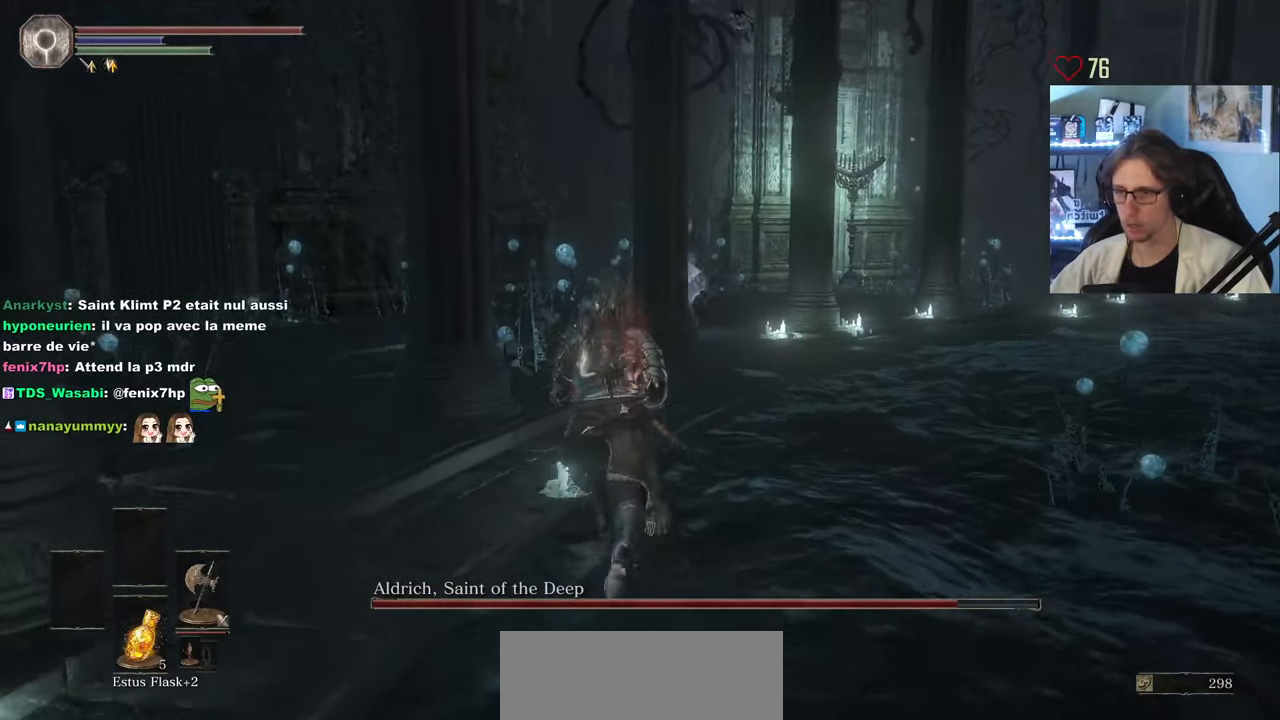
{"keys": ["q", "space", "z"], "mouse": [], "events": [[417, "q", "down"]]}
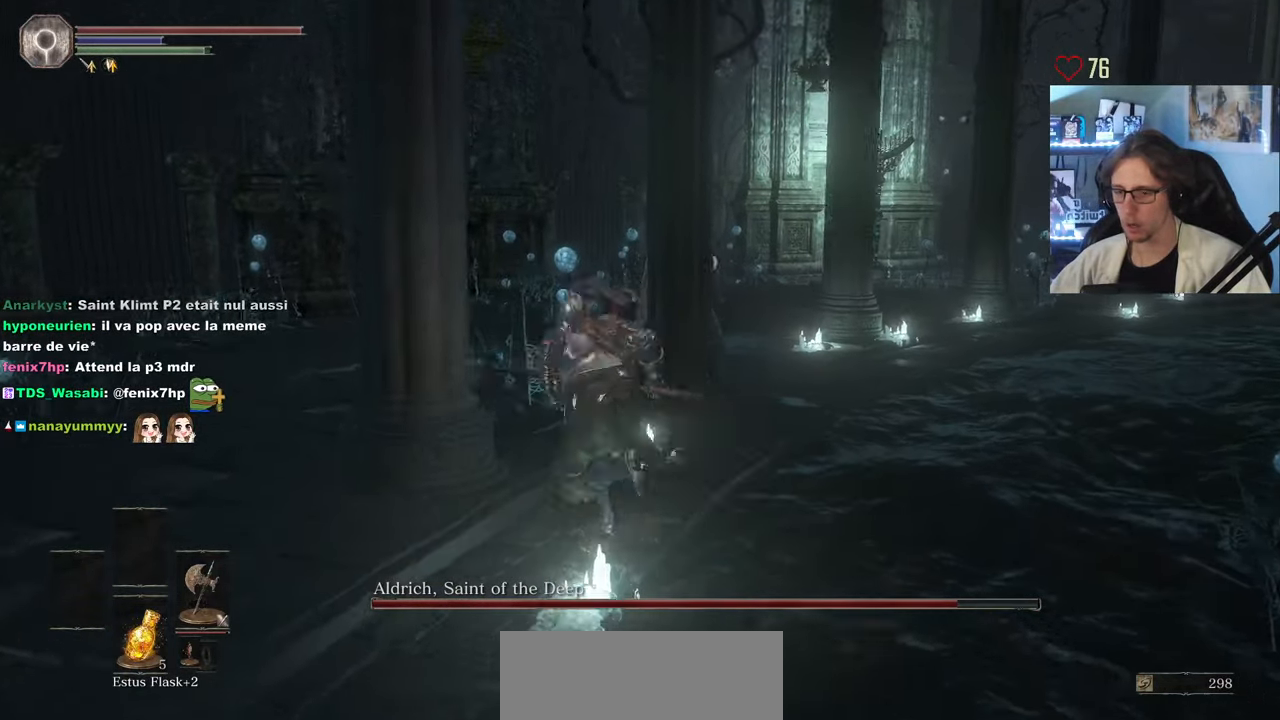
{"keys": ["q", "space", "z"], "mouse": [], "events": [[117, "q", "up"], [433, "q", "down"]]}
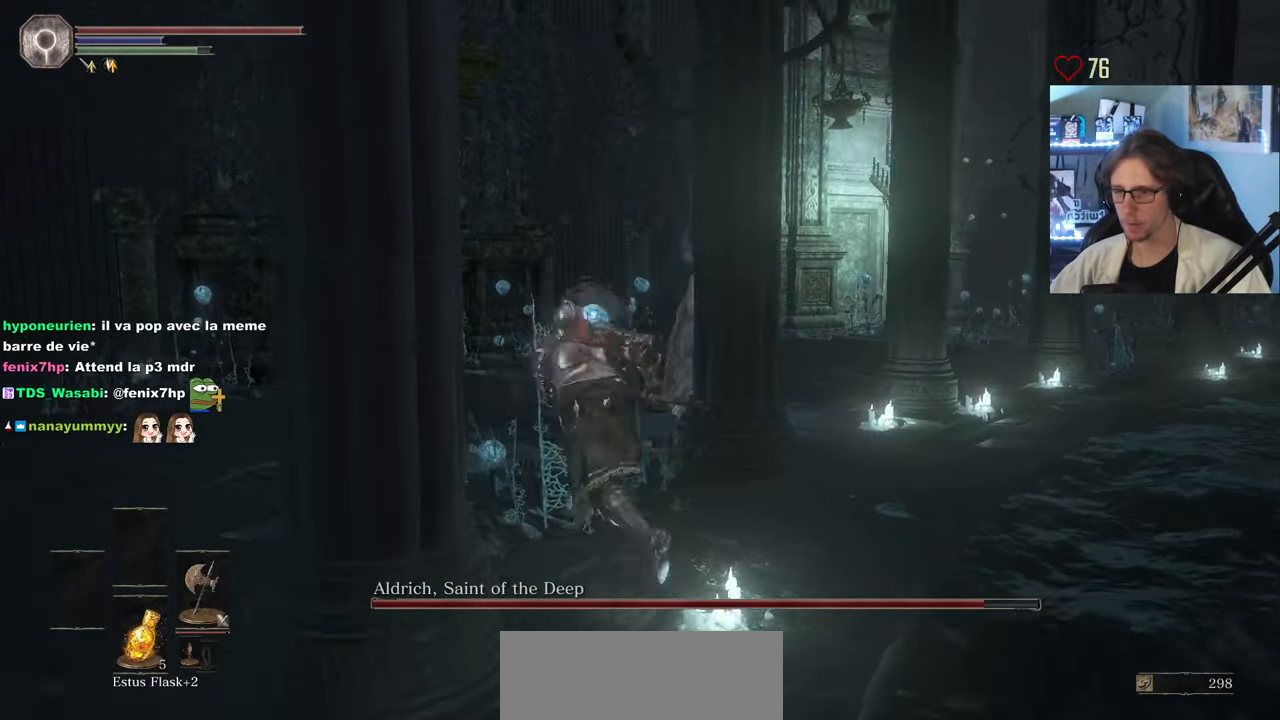
{"keys": ["z"], "mouse": [], "events": [[83, "q", "up"], [117, "space", "up"], [317, "mouse_wheel", "down"], [367, "mouse_wheel", "up"]]}
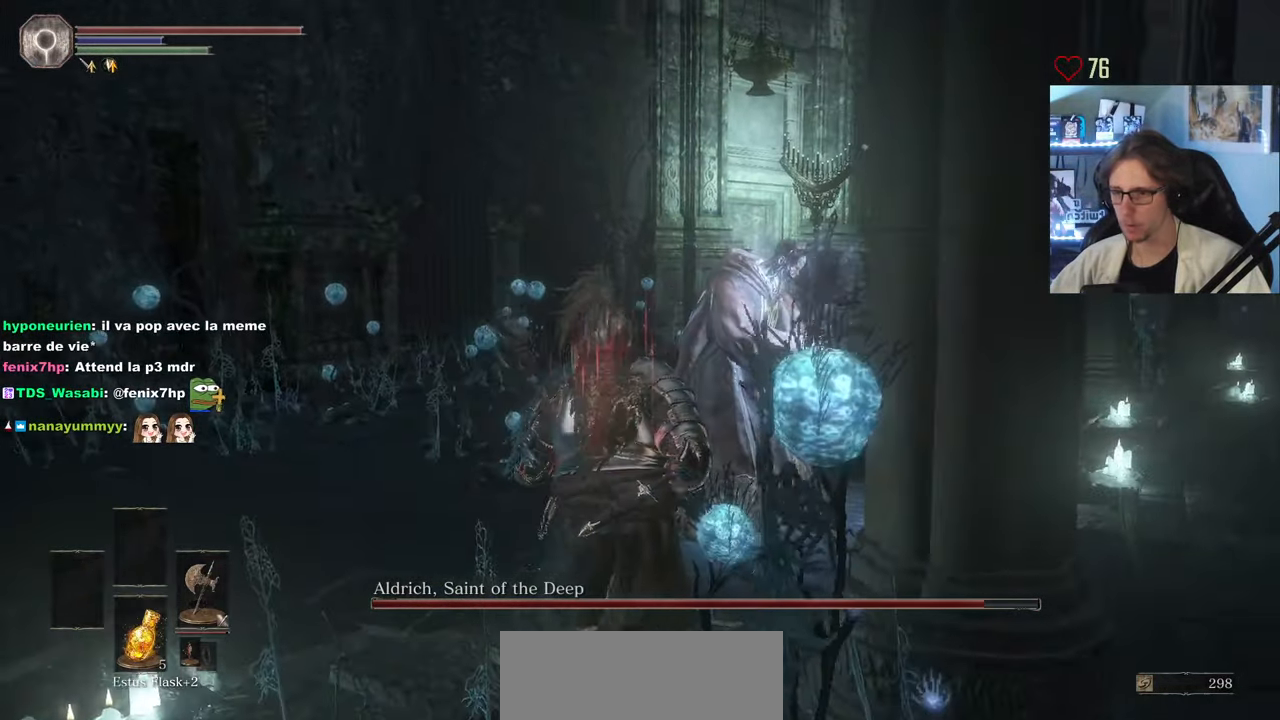
{"keys": ["z"], "mouse": ["wheel"], "events": [[50, "mouse_left", "down"], [133, "mouse_left", "up"], [233, "mouse_left", "down"], [333, "mouse_left", "up"], [417, "mouse_wheel", "down"]]}
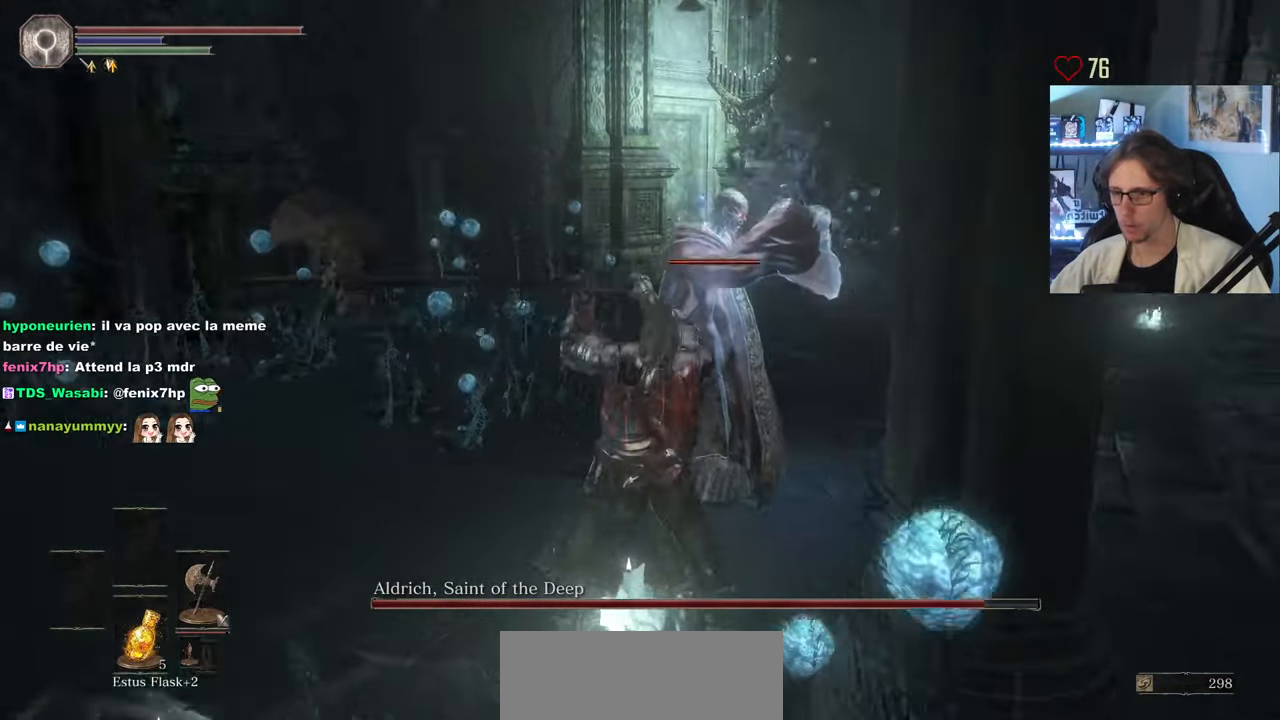
{"keys": ["z"], "mouse": []}
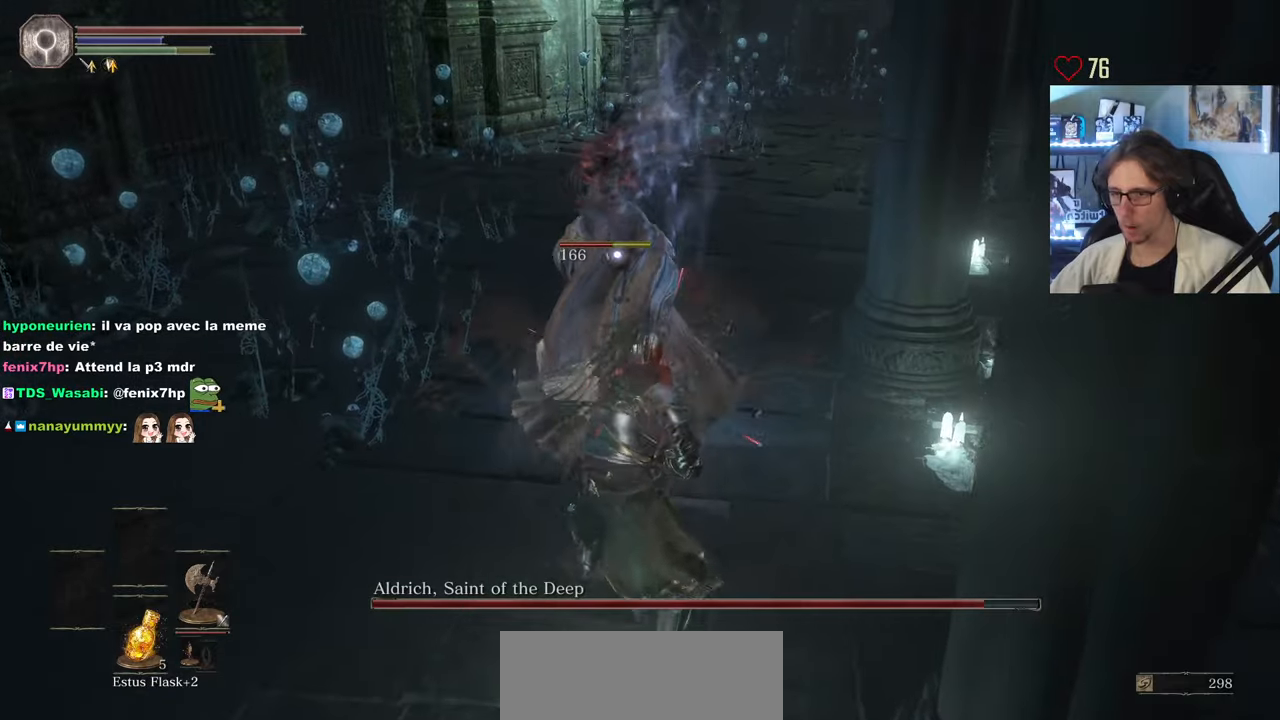
{"keys": ["z"], "mouse": [], "events": [[100, "mouse_left", "down"], [183, "mouse_left", "up"], [333, "mouse_left", "down"], [416, "mouse_left", "up"]]}
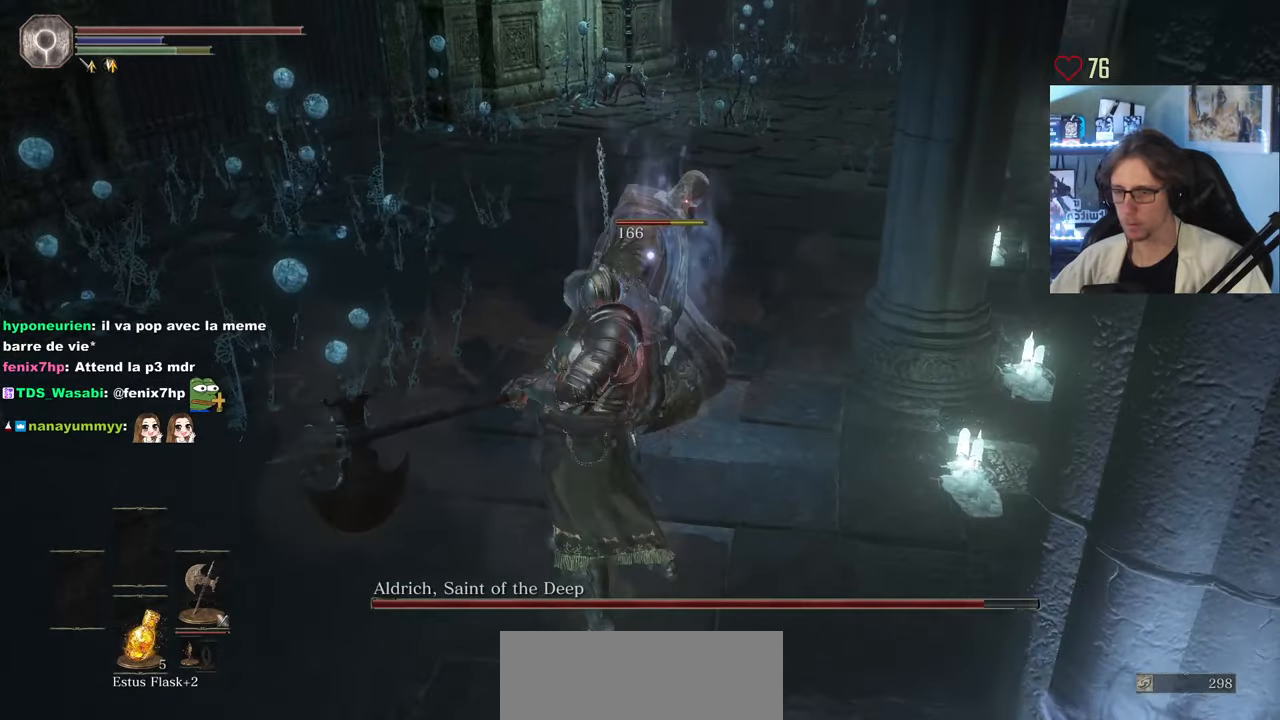
{"keys": ["z"], "mouse": ["left"], "events": [[66, "mouse_left", "down"], [150, "mouse_left", "up"], [300, "mouse_left", "down"], [383, "mouse_left", "up"], [483, "mouse_left", "down"]]}
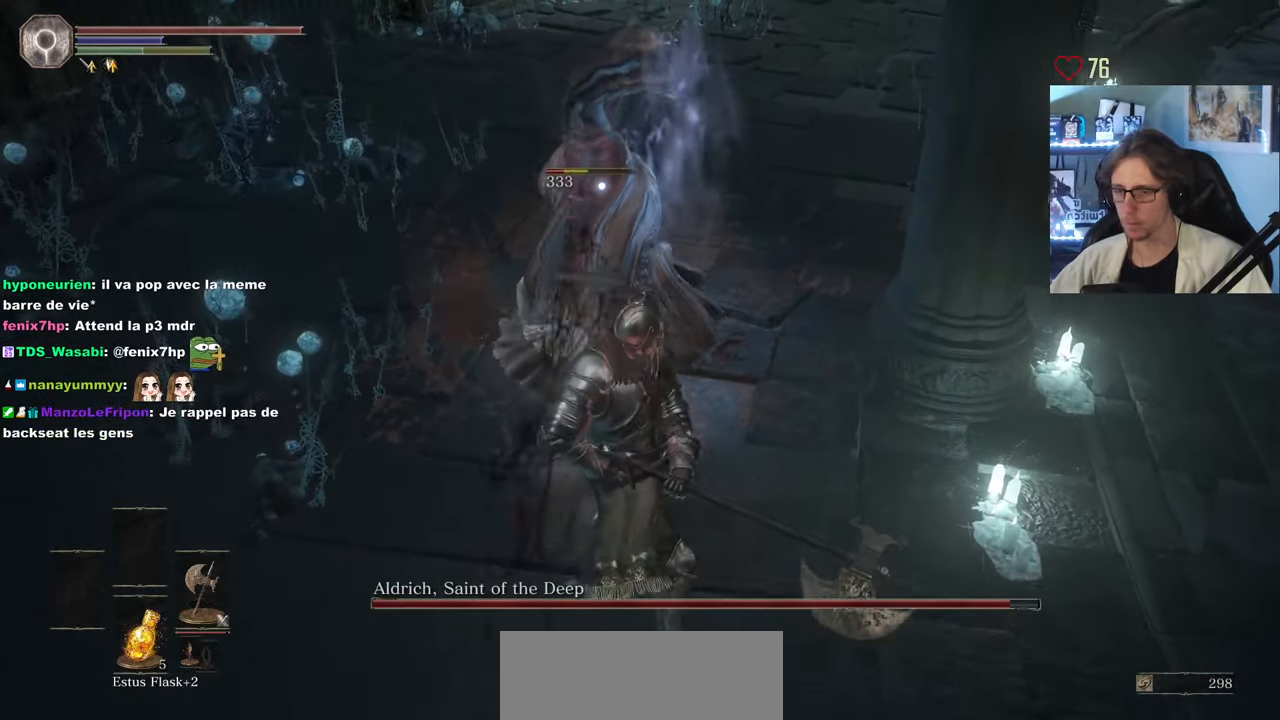
{"keys": ["z"], "mouse": [], "events": [[83, "mouse_left", "up"]]}
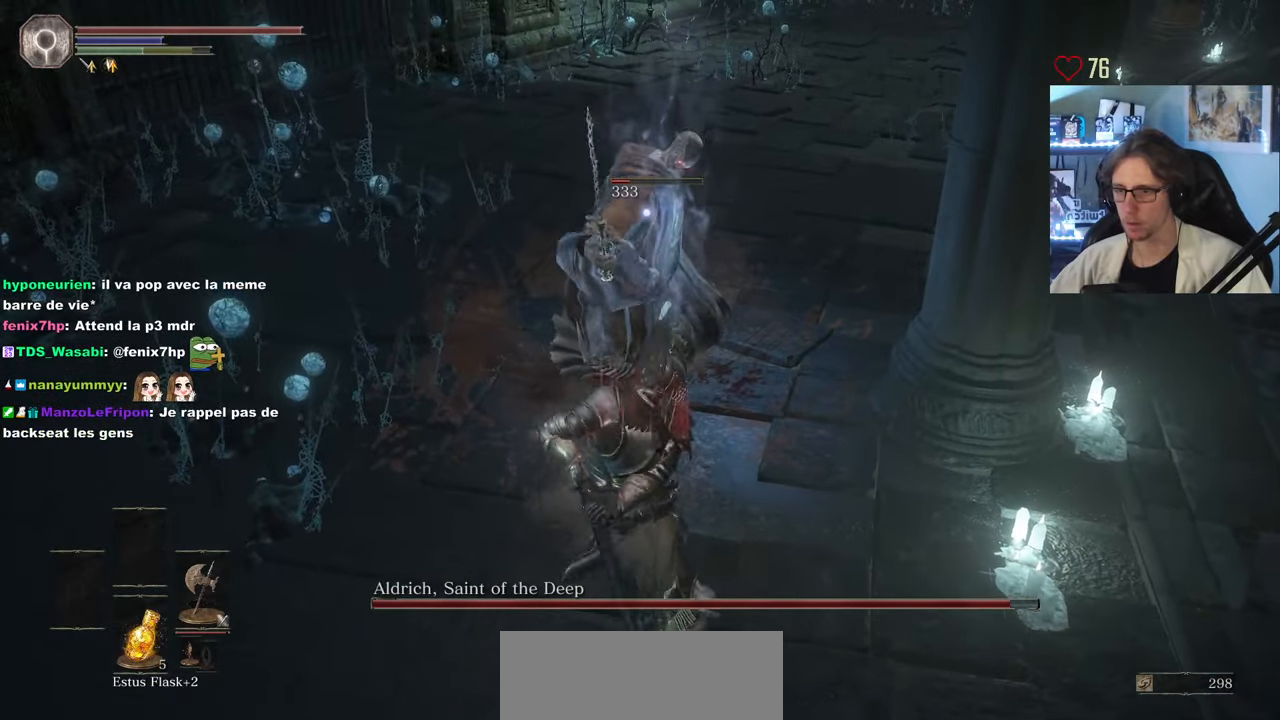
{"keys": ["z"], "mouse": [], "events": [[283, "mouse_wheel", "down"], [416, "mouse_wheel", "up"]]}
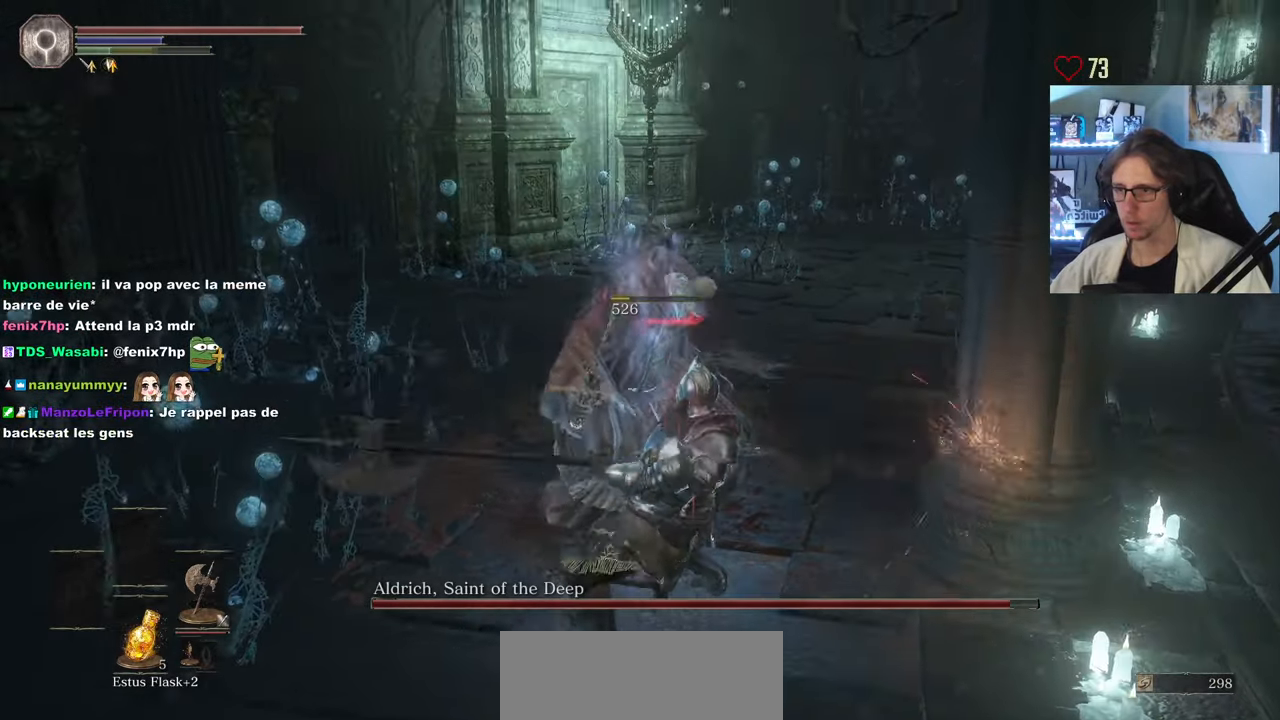
{"keys": ["d", "z"], "mouse": [], "events": [[16, "z", "up"], [250, "d", "down"], [350, "z", "down"]]}
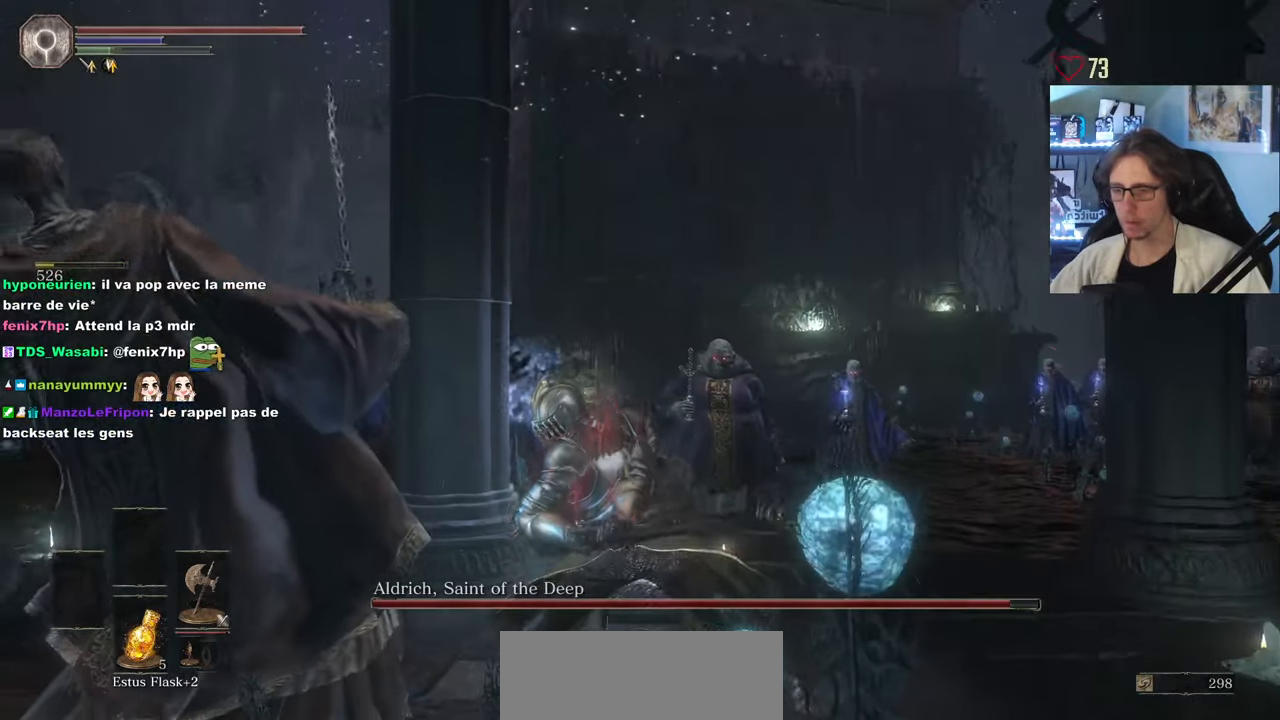
{"keys": ["d"], "mouse": [], "events": [[500, "z", "up"]]}
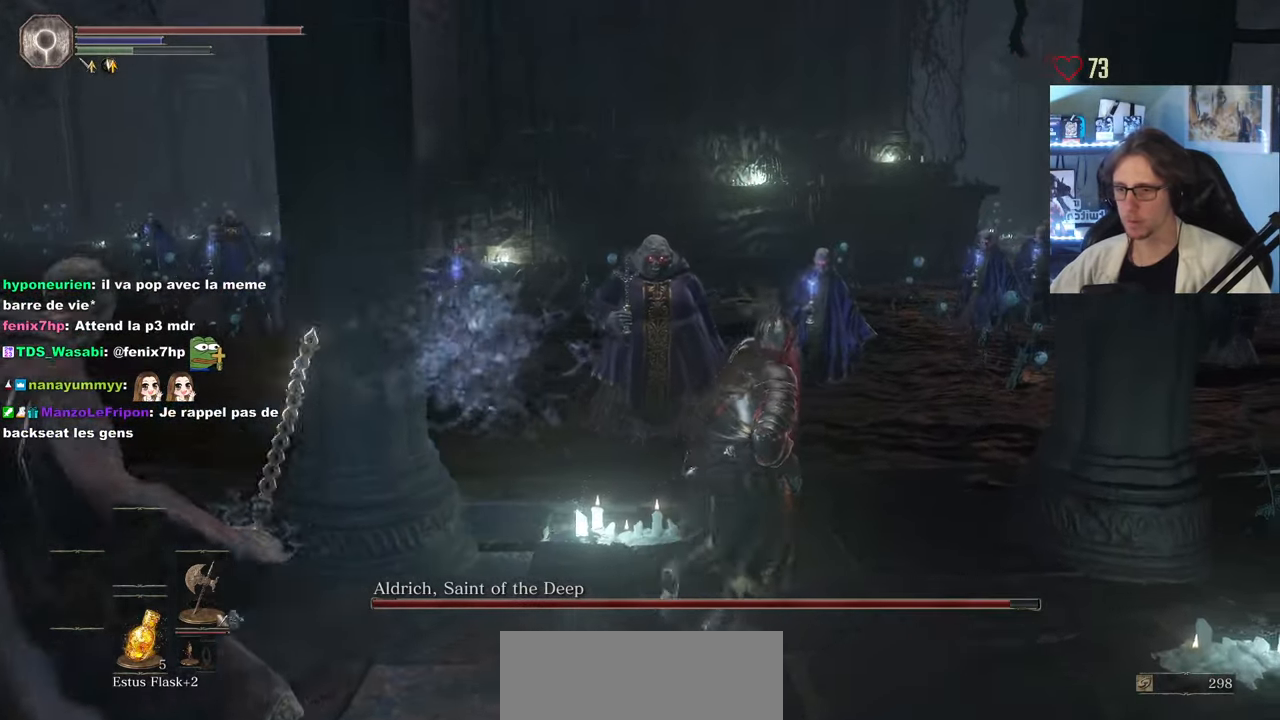
{"keys": ["d"], "mouse": [], "events": []}